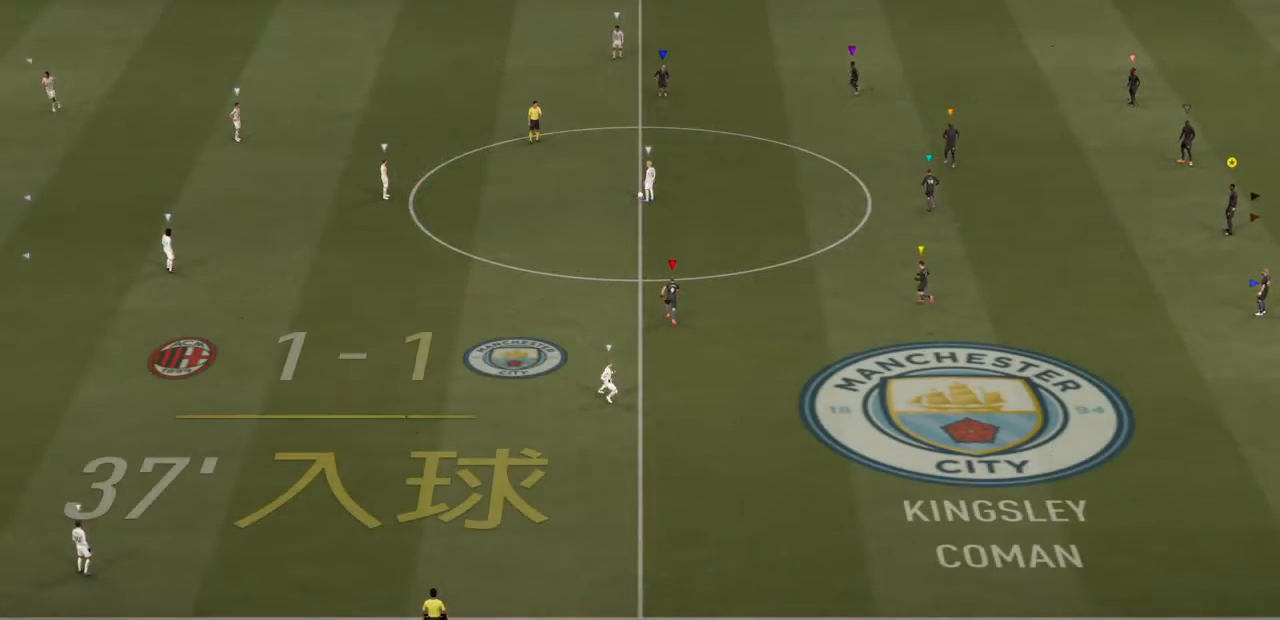
Gameplay with a controller (PlayStation layout); each line is a JSON object with the inputs held at the frame after it. "events" lists button and stick changes between this image and that frame as [ms after this image, input, new state], when the widget could be followed in between. Not read: L2 L3 R3.
{"buttons": [], "left_stick": "down-left", "right_stick": "center", "events": [[334, "L1", "down"], [467, "L1", "up"], [467, "left_stick", "down-left"]]}
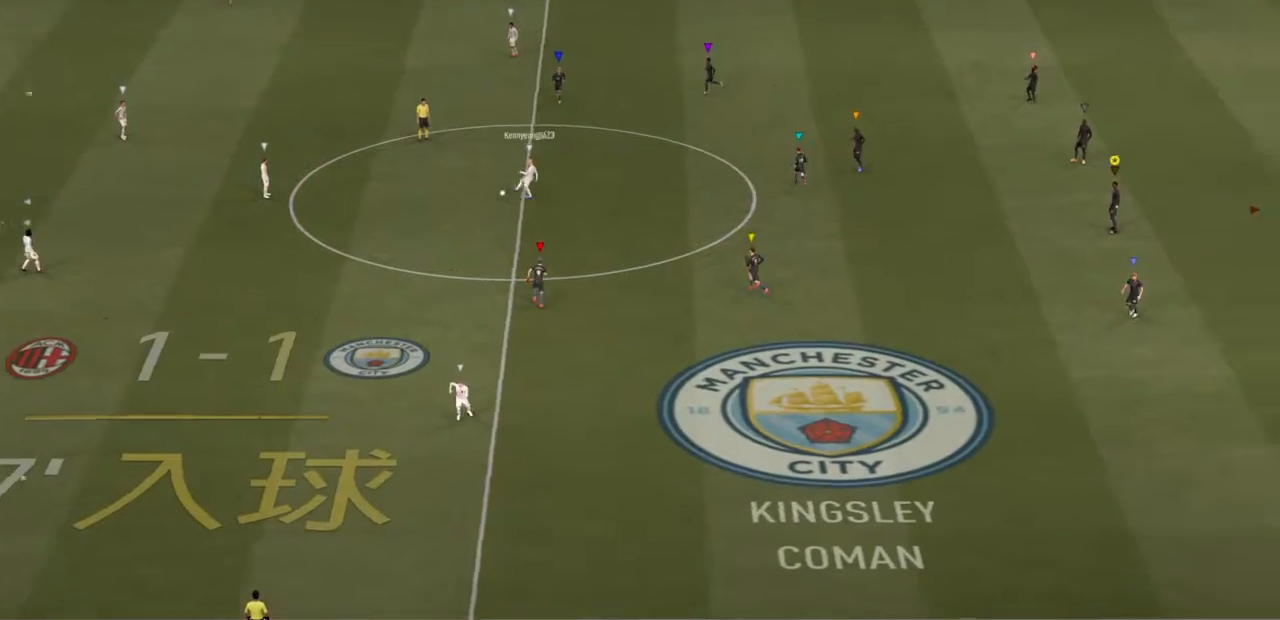
{"buttons": [], "left_stick": "left", "right_stick": "center", "events": [[33, "left_stick", "left"]]}
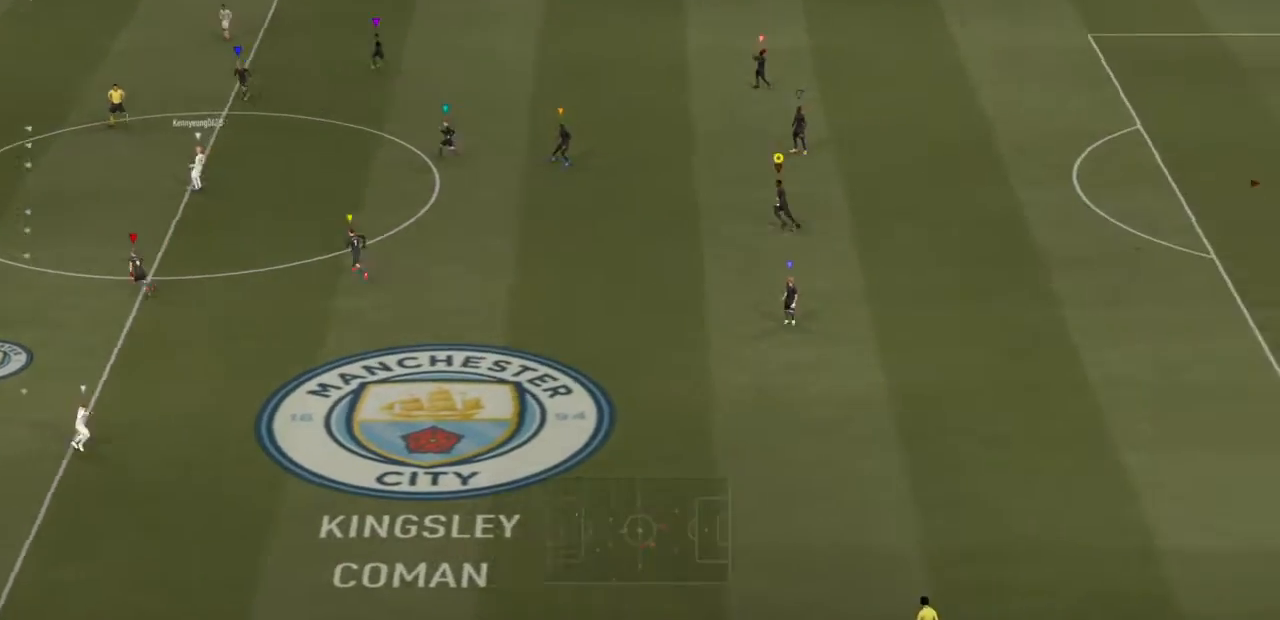
{"buttons": ["TRIANGLE"], "left_stick": "left", "right_stick": "center", "events": [[67, "right_stick", "left"], [134, "right_stick", "center"], [367, "TRIANGLE", "down"]]}
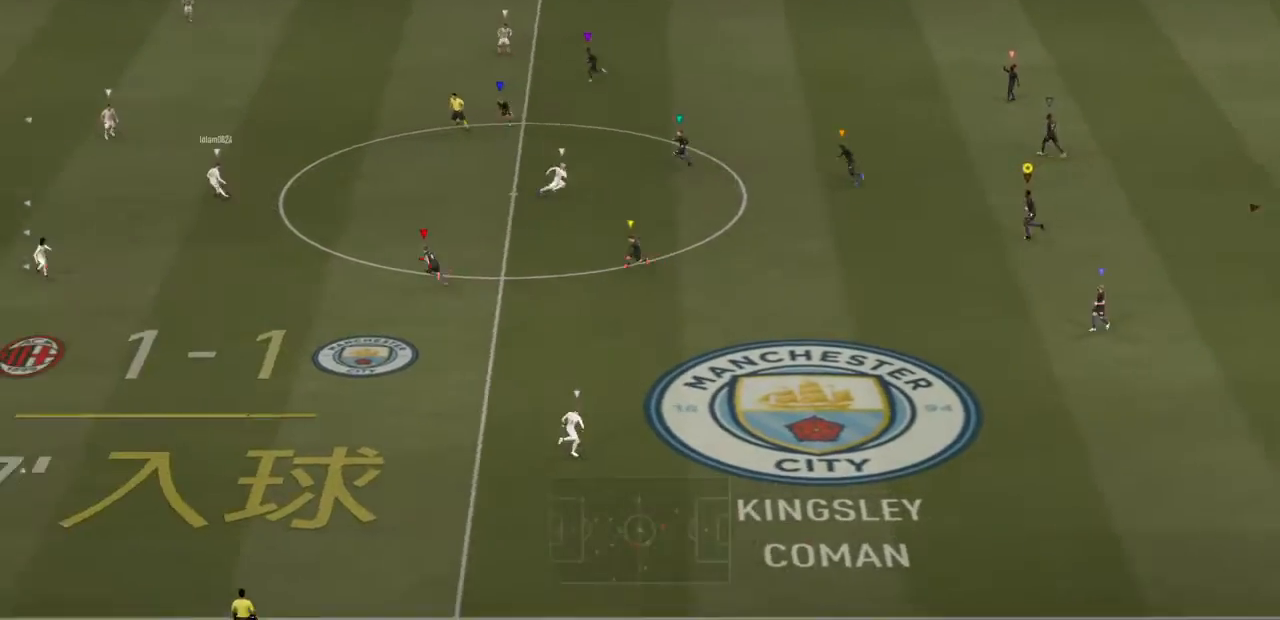
{"buttons": [], "left_stick": "left", "right_stick": "center", "events": [[33, "TRIANGLE", "up"]]}
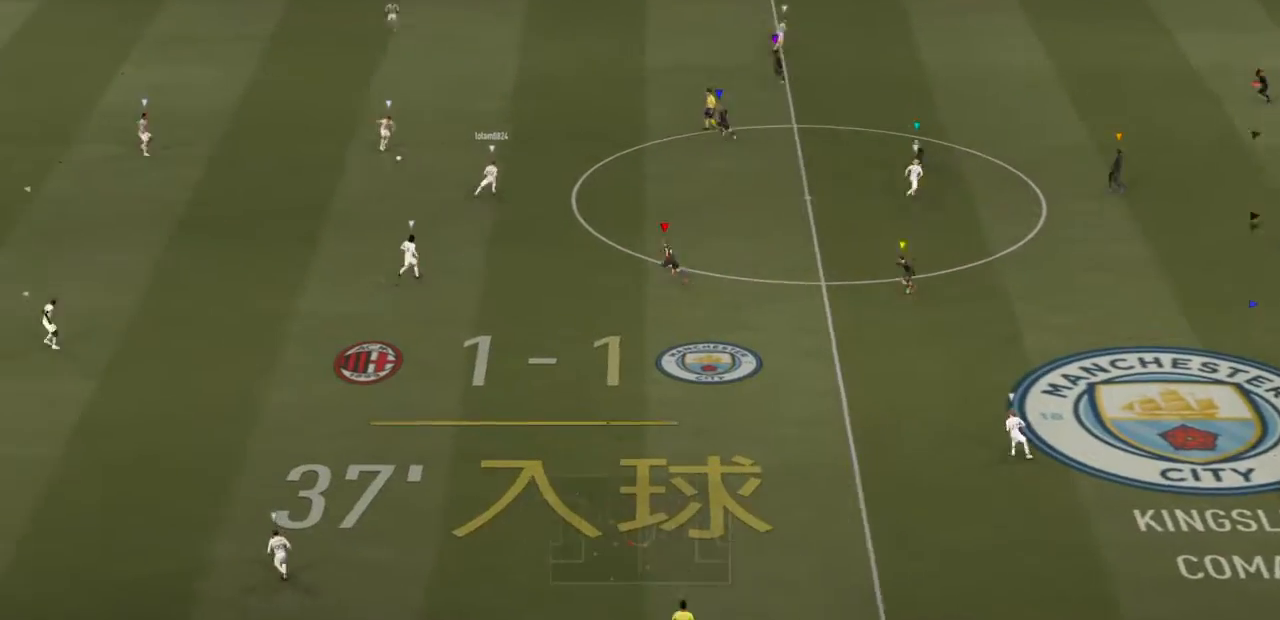
{"buttons": [], "left_stick": "up-left", "right_stick": "center", "events": [[367, "left_stick", "up-left"]]}
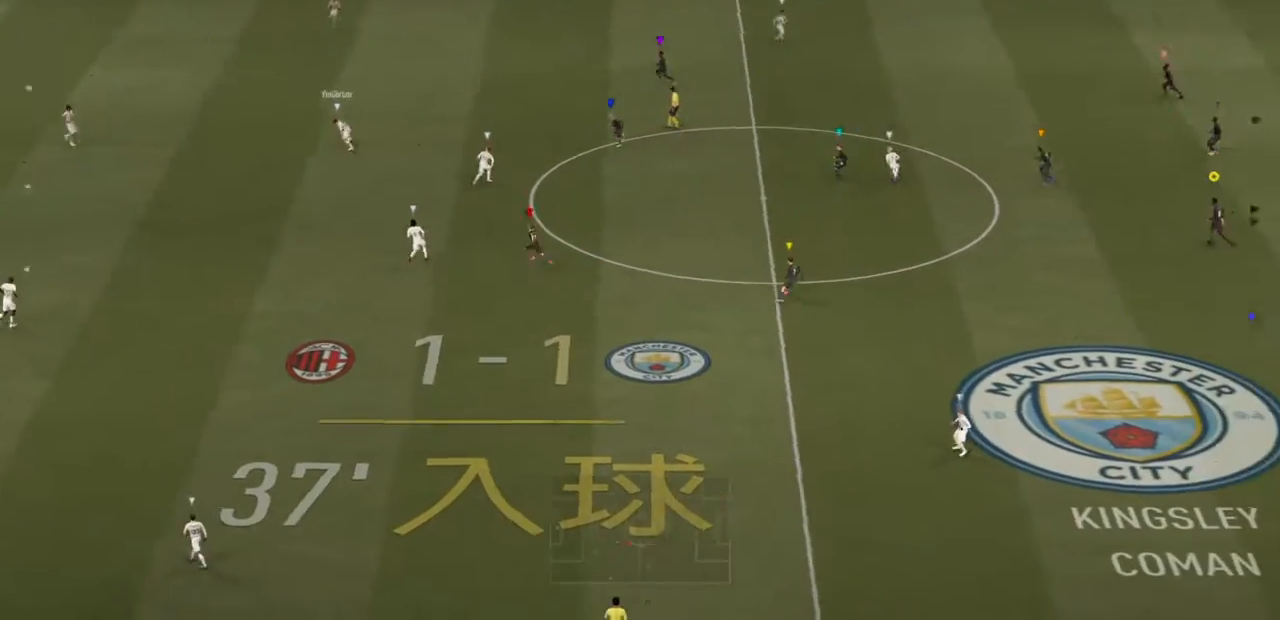
{"buttons": [], "left_stick": "up", "right_stick": "center", "events": [[133, "left_stick", "up"]]}
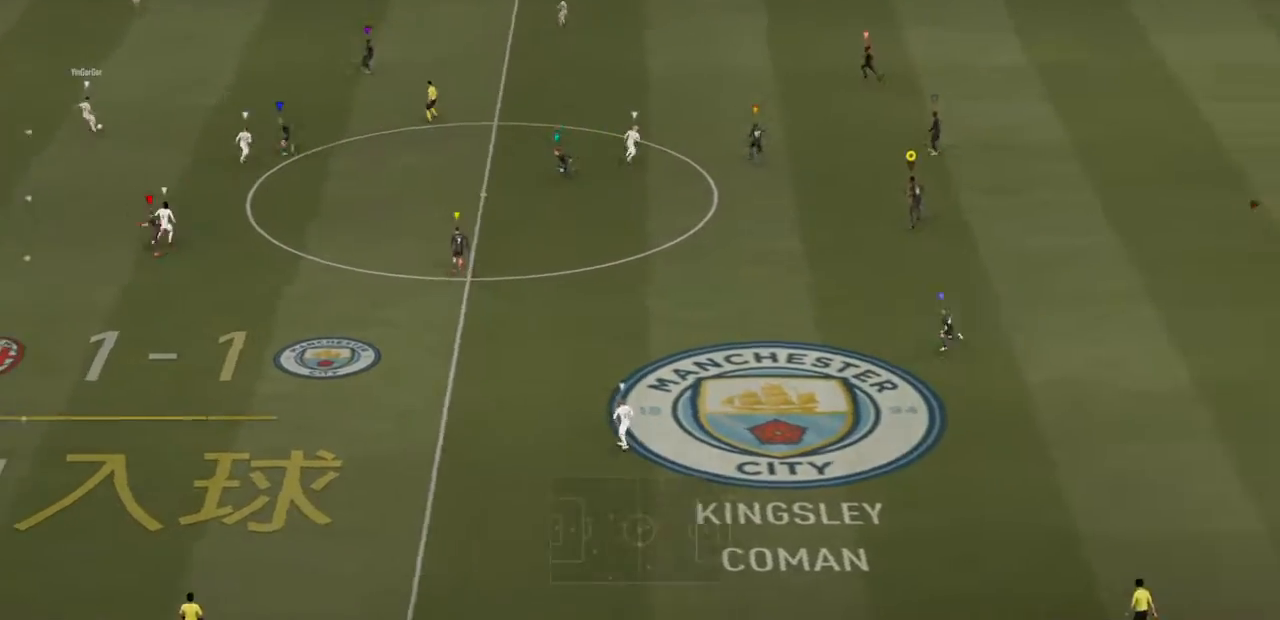
{"buttons": [], "left_stick": "up", "right_stick": "center", "events": [[100, "SQUARE", "down"], [167, "SQUARE", "up"]]}
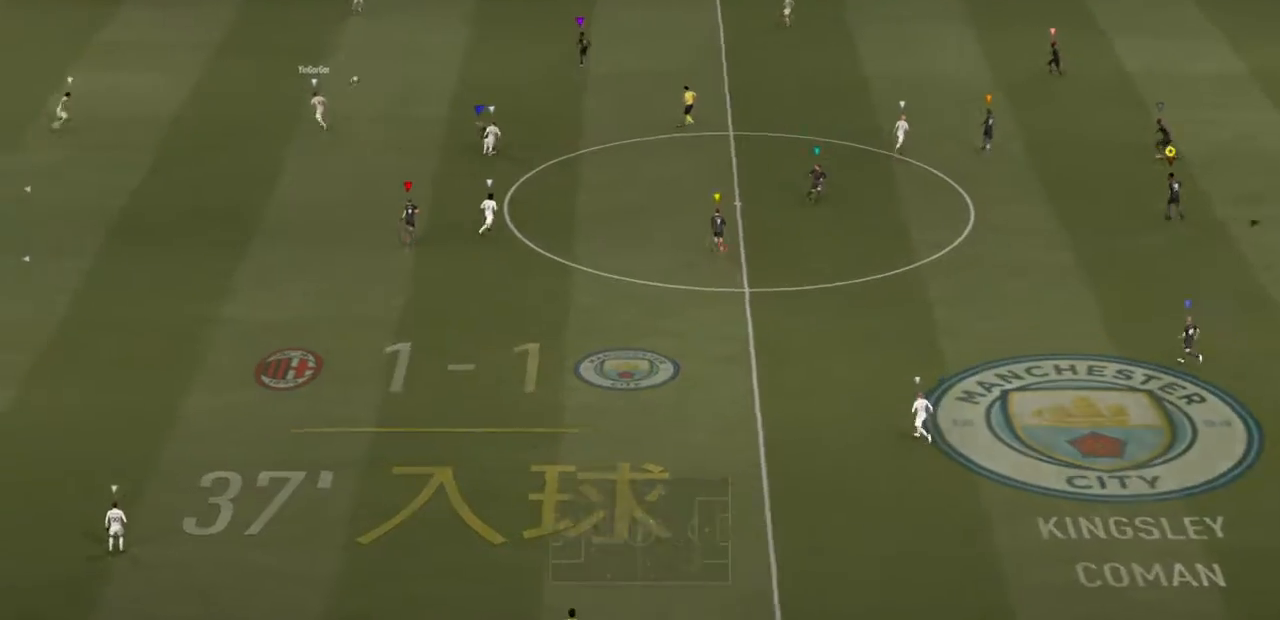
{"buttons": [], "left_stick": "up-left", "right_stick": "center", "events": [[433, "left_stick", "up-left"]]}
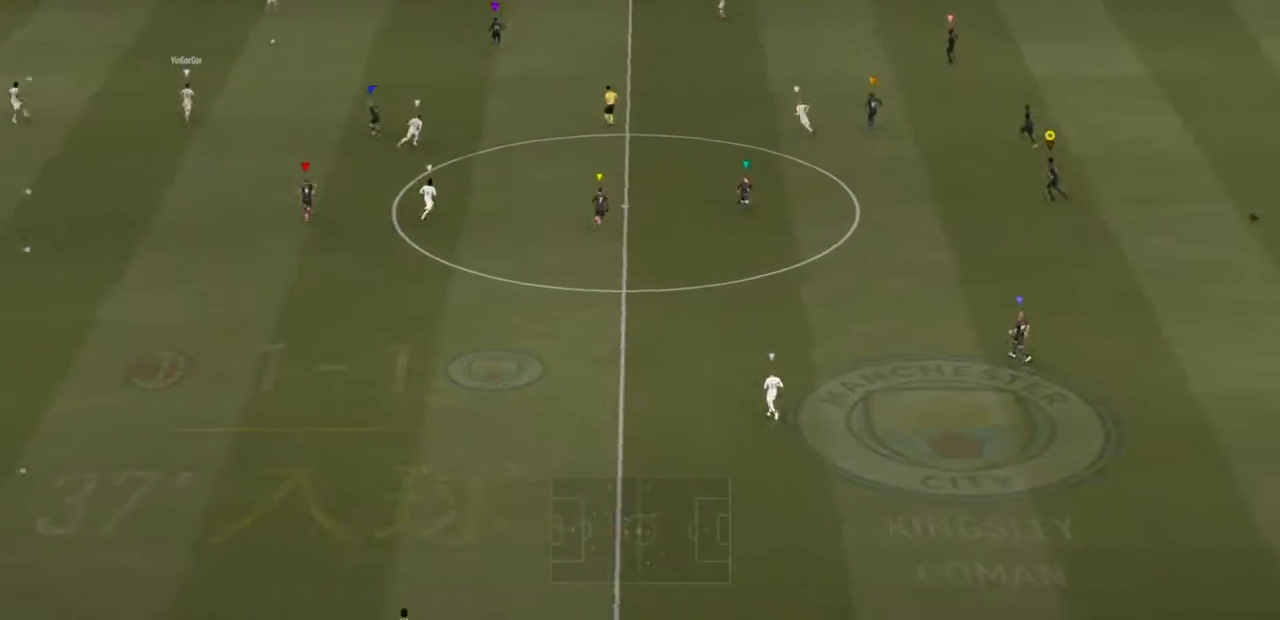
{"buttons": [], "left_stick": "down-left", "right_stick": "center", "events": [[100, "left_stick", "left"], [401, "left_stick", "down-left"]]}
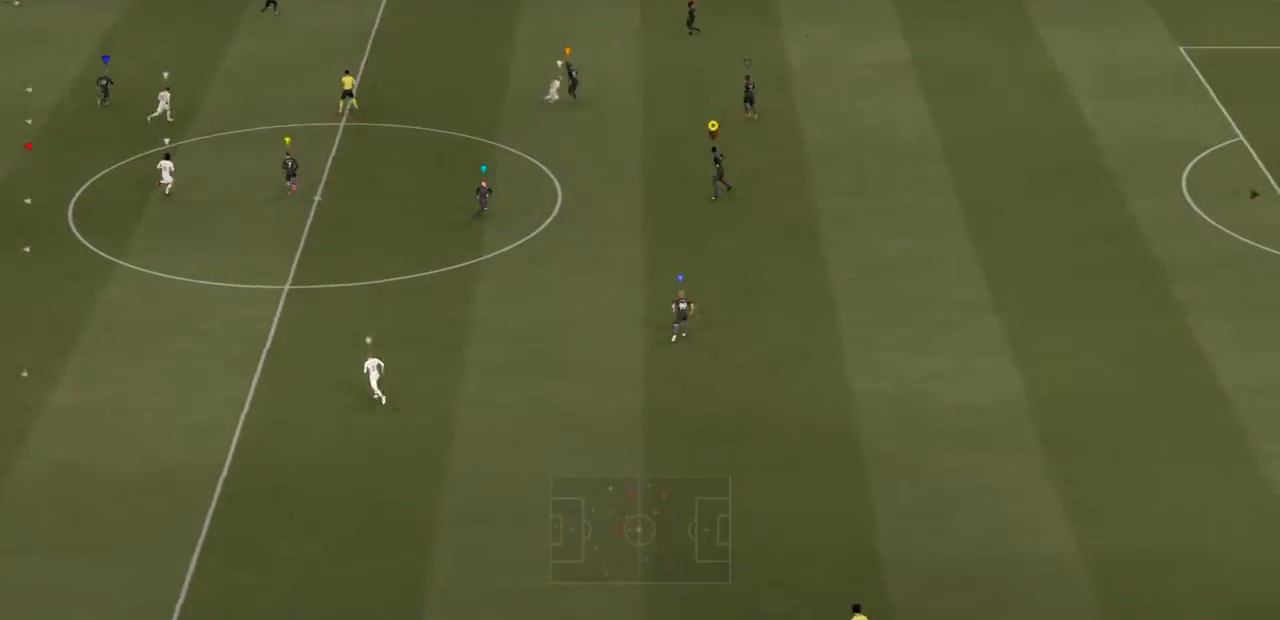
{"buttons": [], "left_stick": "up-right", "right_stick": "center", "events": [[33, "left_stick", "down"], [167, "left_stick", "down-right"], [333, "left_stick", "center"], [433, "left_stick", "up-right"]]}
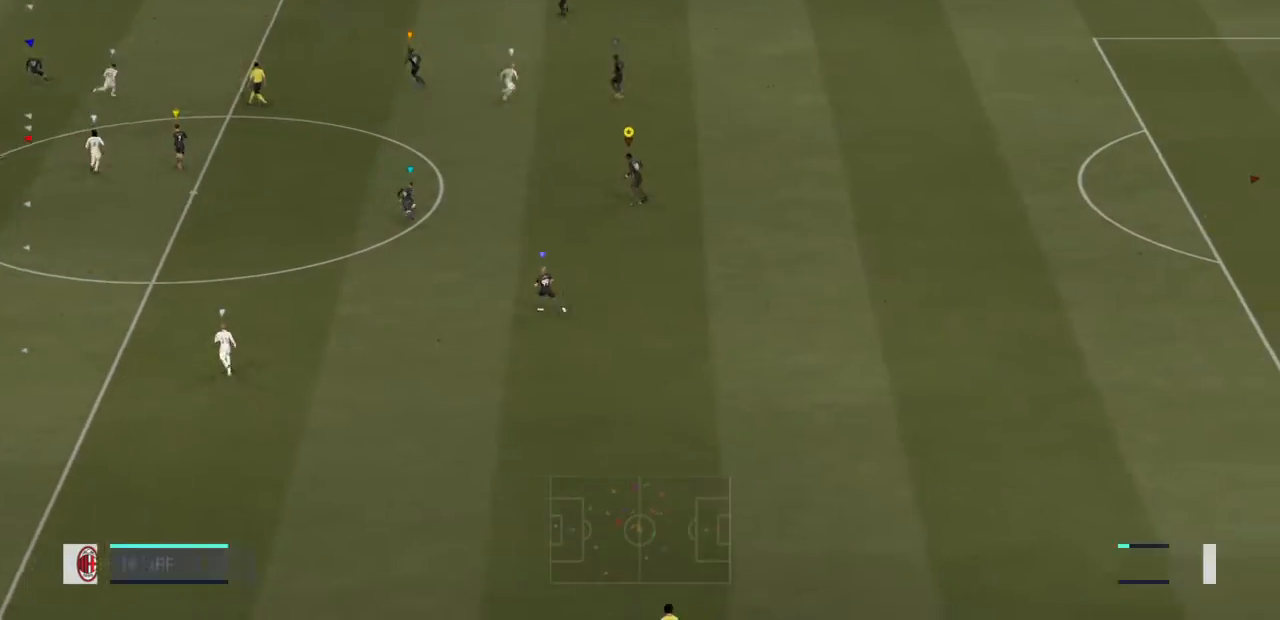
{"buttons": [], "left_stick": "up-left", "right_stick": "center", "events": [[267, "left_stick", "up"], [434, "left_stick", "up-left"]]}